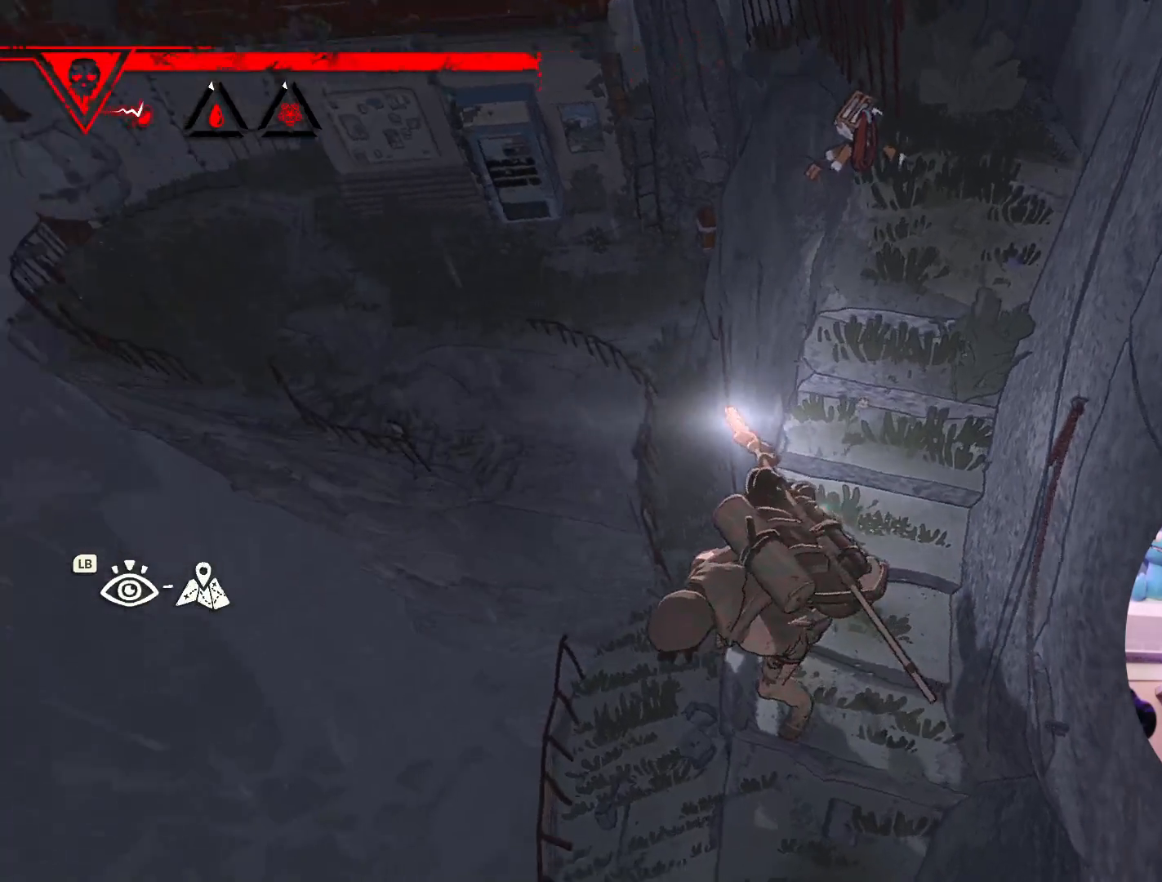
Gameplay with a controller (Xbox layout); each line is a JSON object with the inputs held at the frame after it. "events" lists button and stick changes between this image and that frame as [ms after this image, input, new state], when the widget could be followed in between.
{"buttons": [], "left_stick": "center", "right_stick": "right", "events": [[317, "right_stick", "up"], [367, "right_stick", "up-right"], [467, "right_stick", "right"]]}
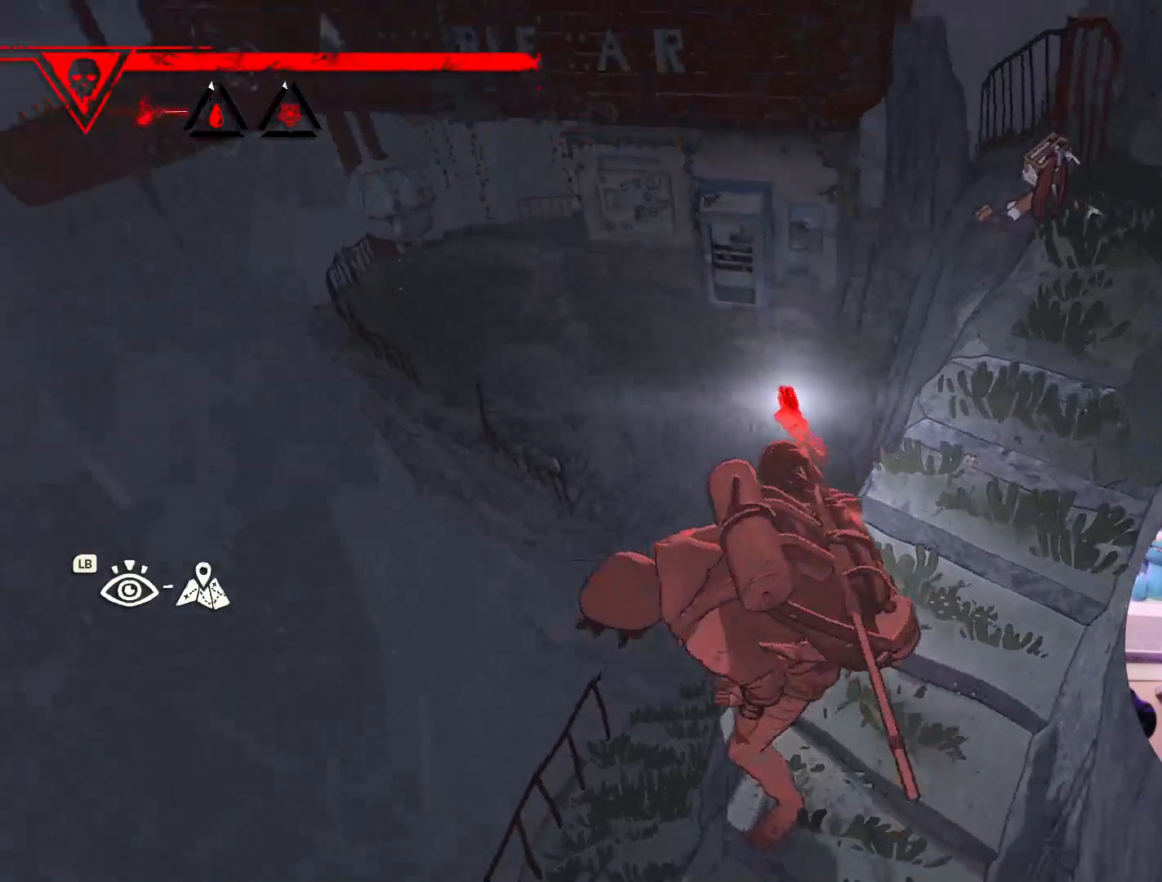
{"buttons": [], "left_stick": "up-right", "right_stick": "center", "events": [[283, "left_stick", "right"], [350, "left_stick", "up-right"], [350, "right_stick", "center"]]}
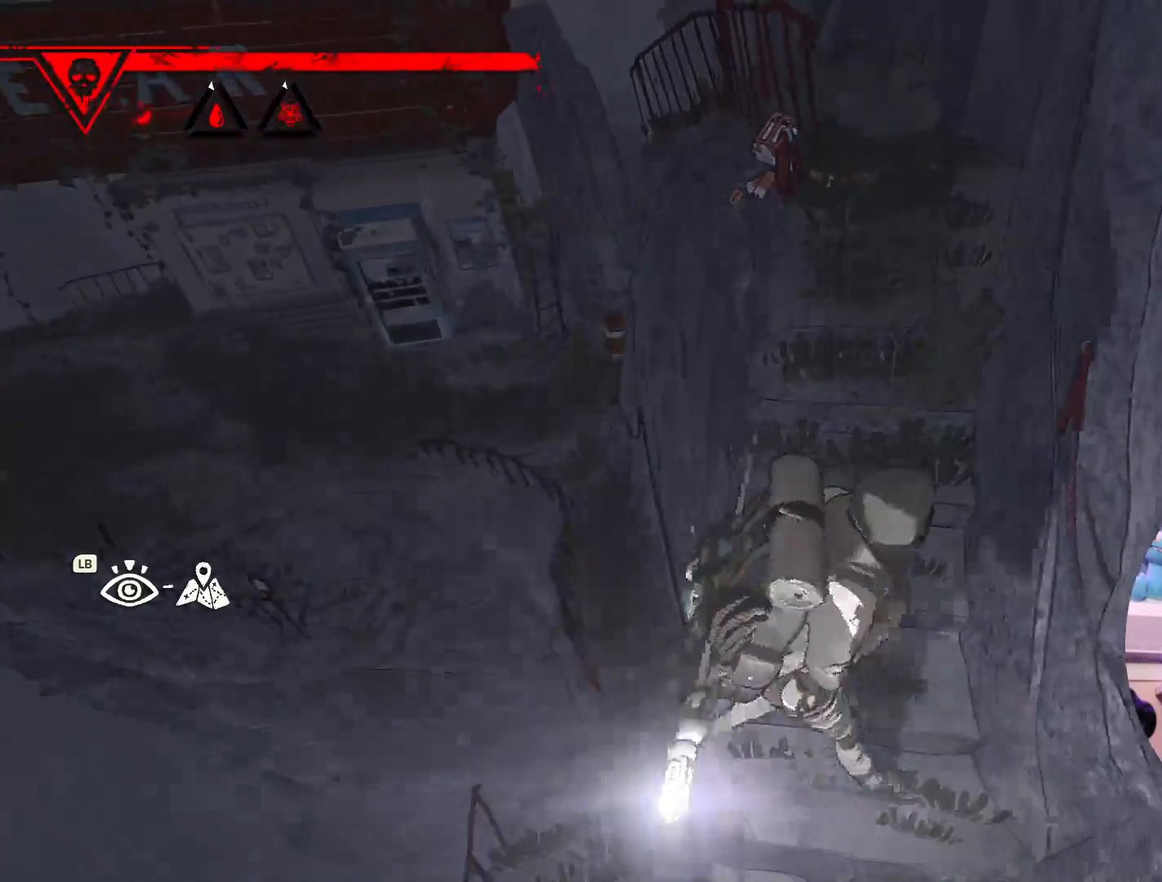
{"buttons": [], "left_stick": "up", "right_stick": "center", "events": [[17, "left_stick", "up"]]}
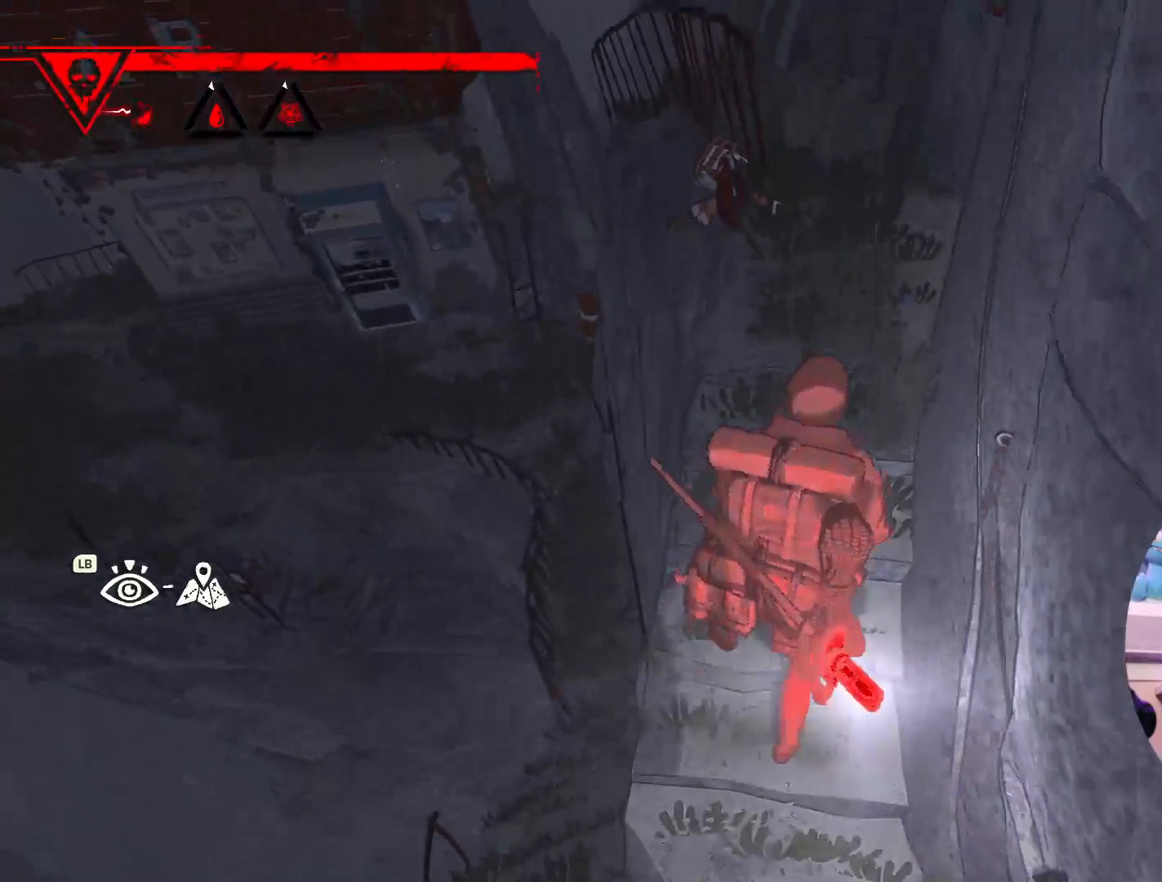
{"buttons": [], "left_stick": "up", "right_stick": "center", "events": []}
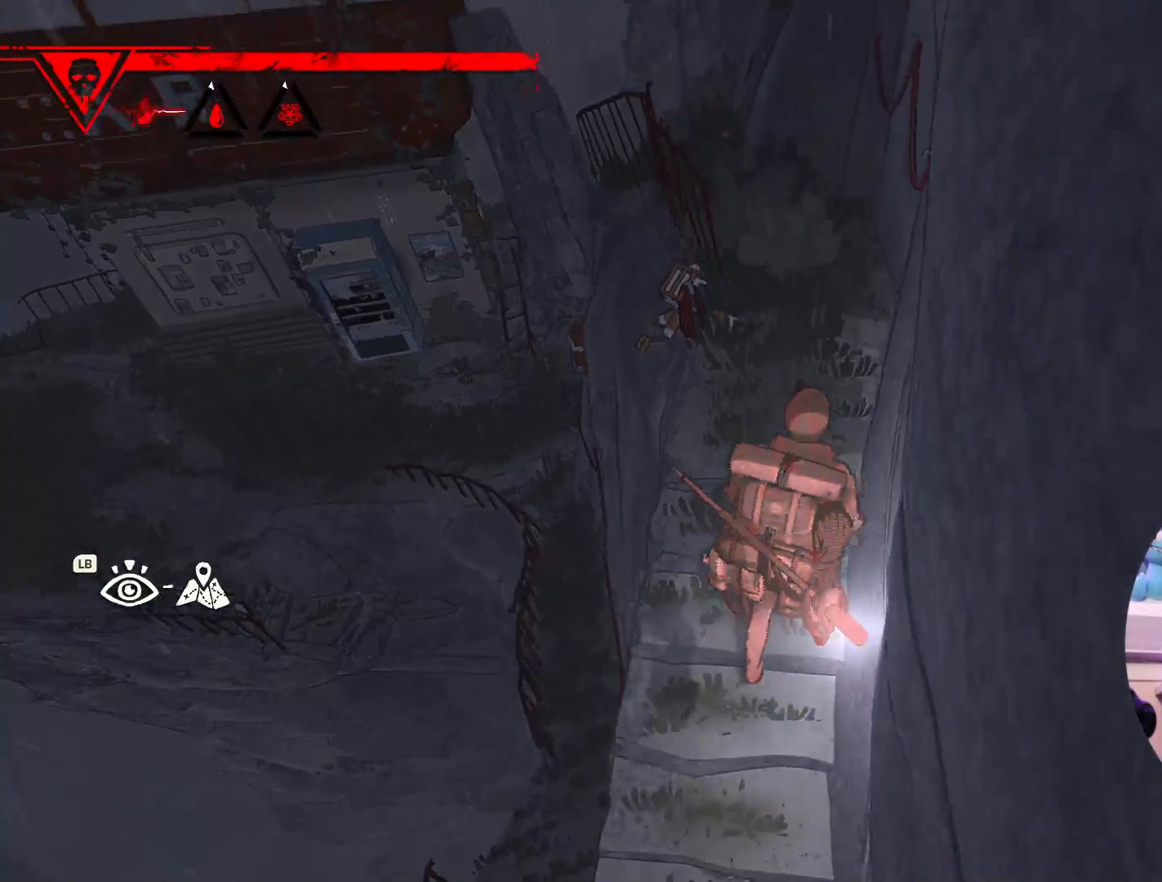
{"buttons": [], "left_stick": "up", "right_stick": "center", "events": []}
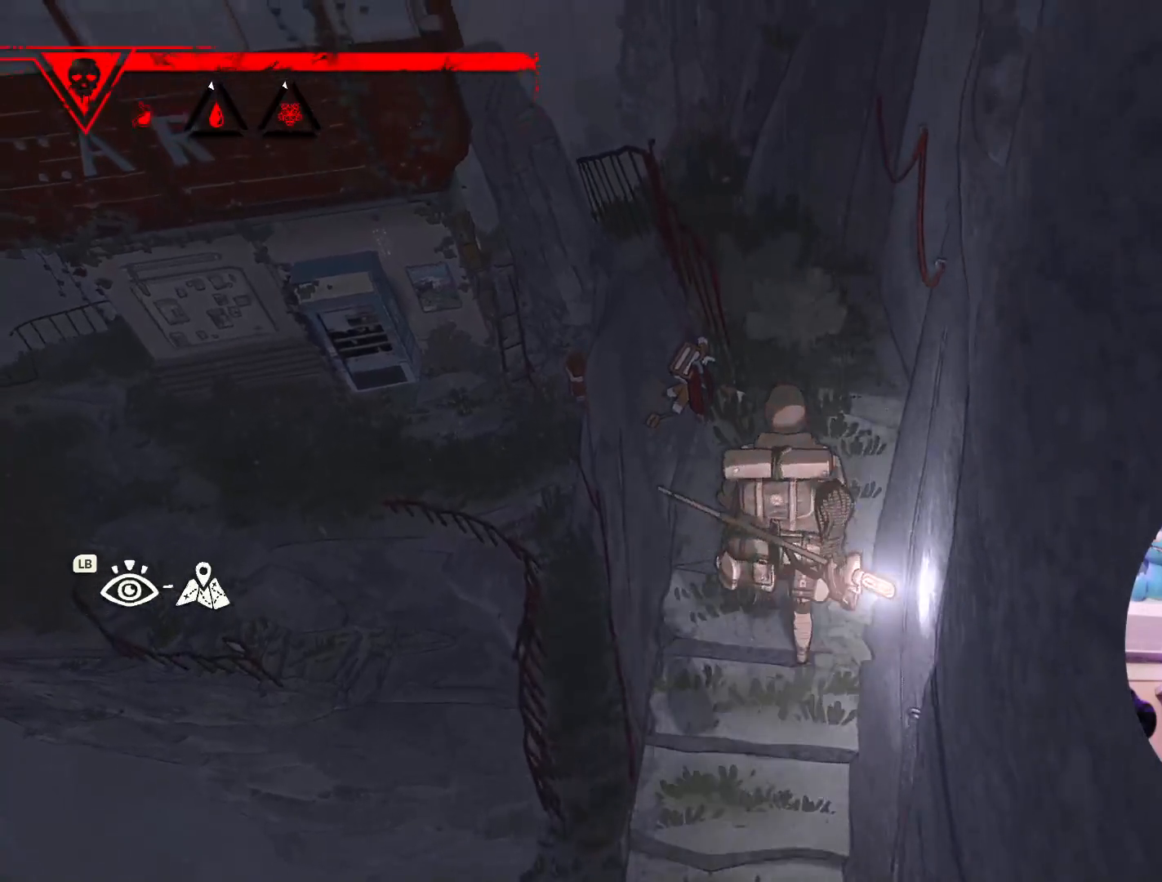
{"buttons": [], "left_stick": "up", "right_stick": "center", "events": []}
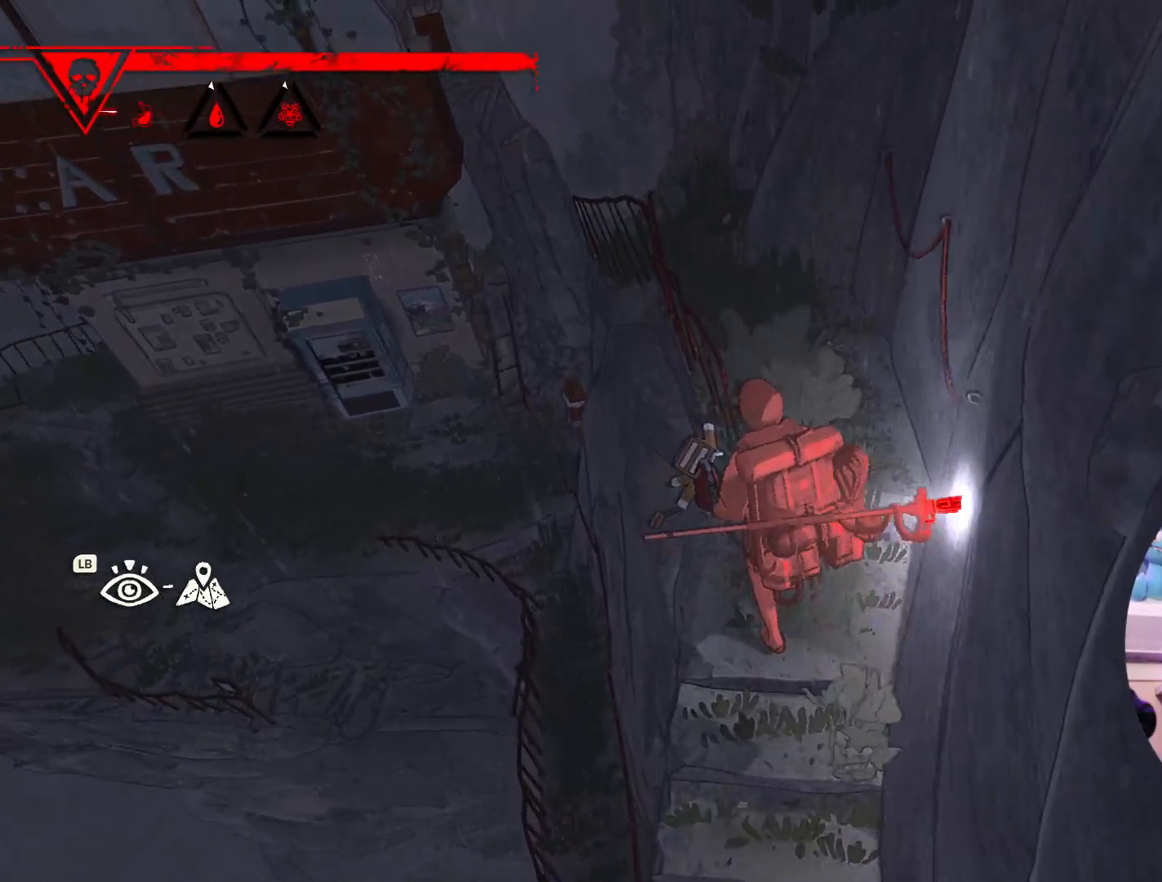
{"buttons": [], "left_stick": "up", "right_stick": "center", "events": []}
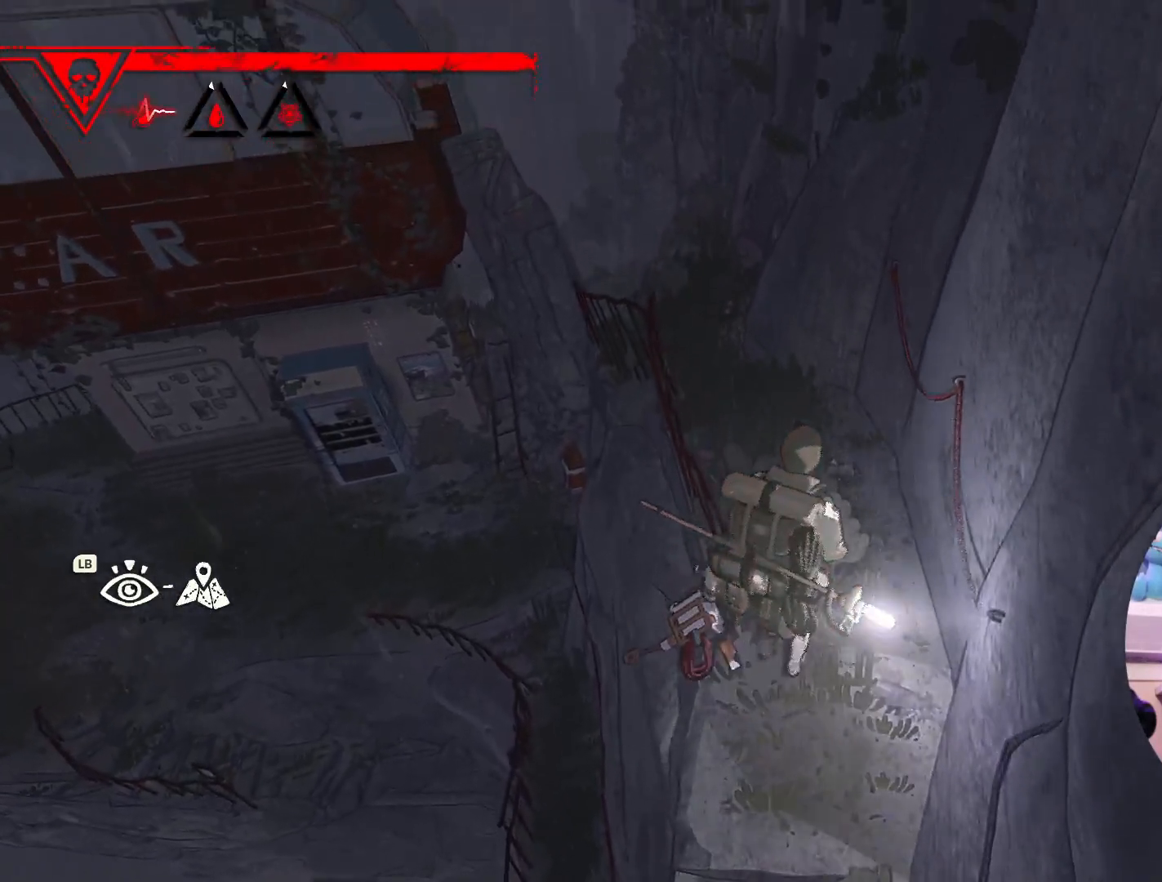
{"buttons": [], "left_stick": "up", "right_stick": "center", "events": []}
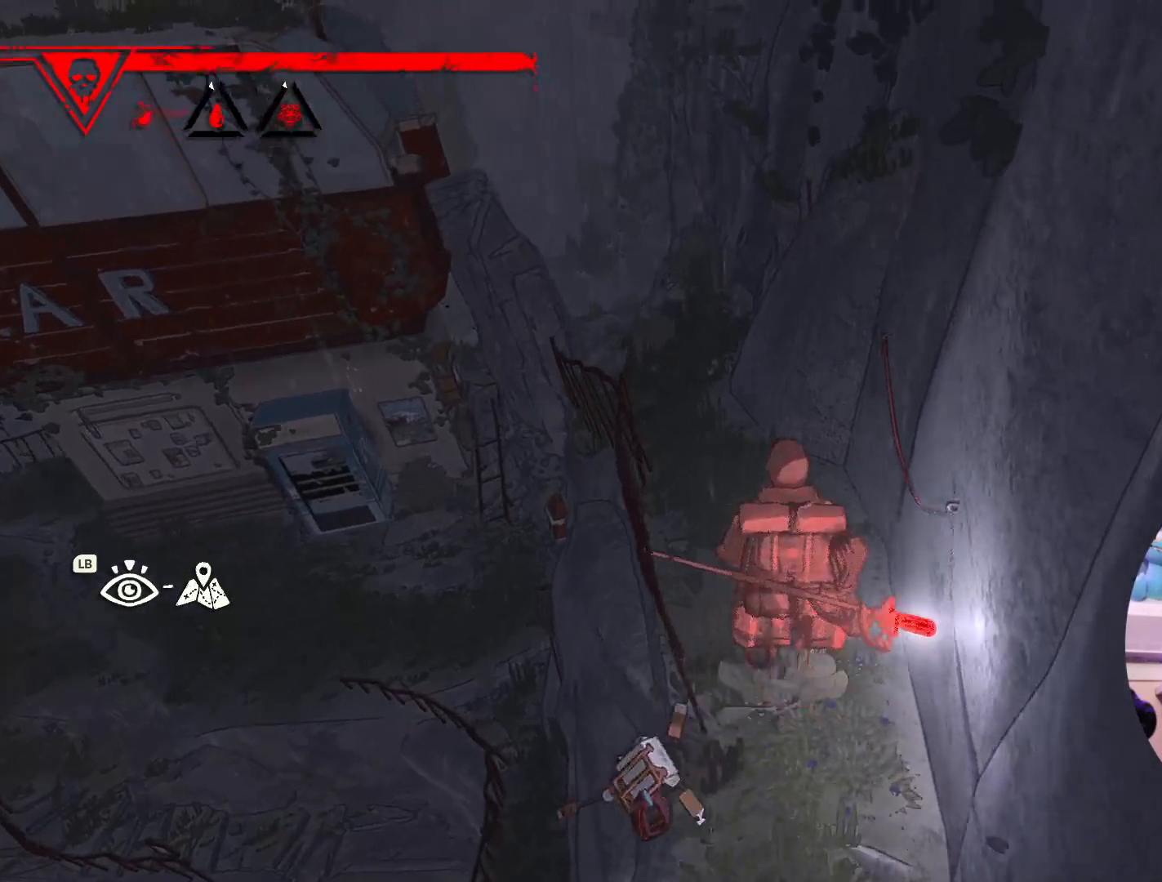
{"buttons": [], "left_stick": "up", "right_stick": "right", "events": [[300, "right_stick", "right"]]}
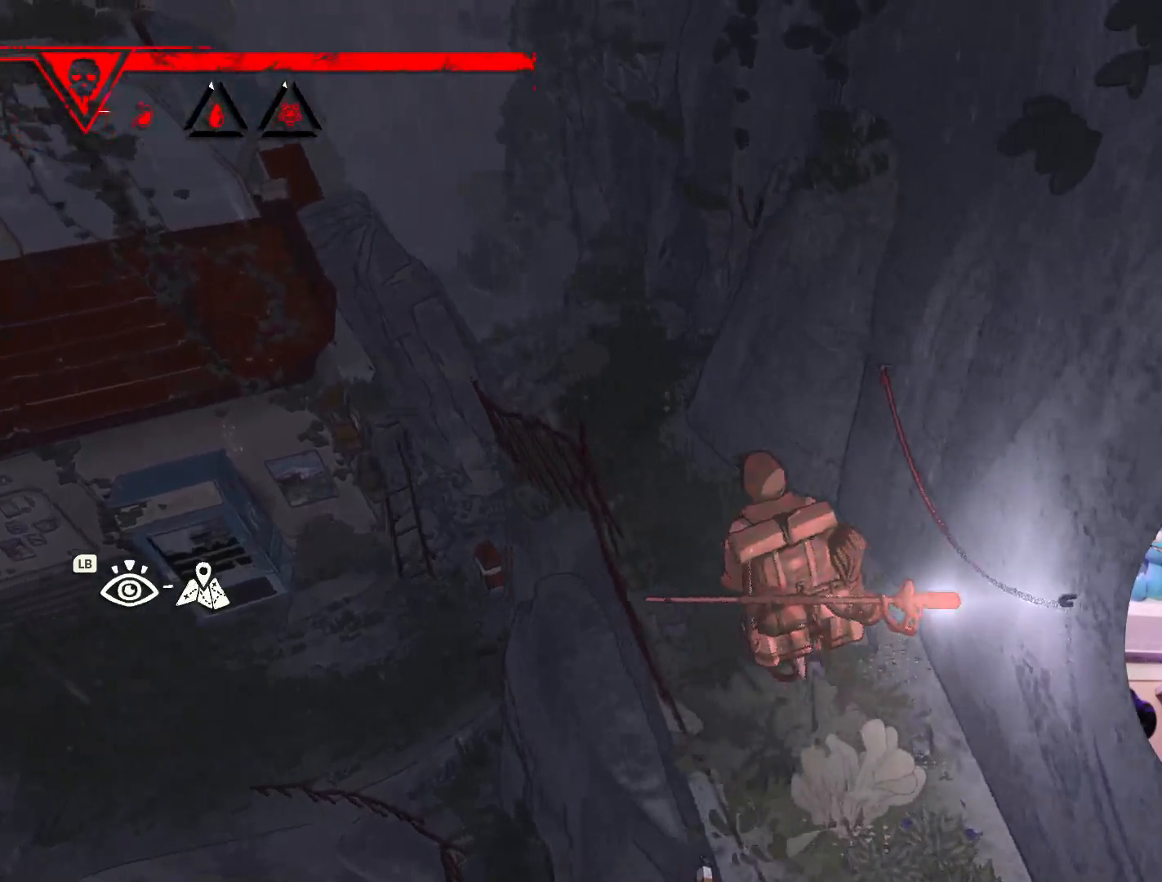
{"buttons": [], "left_stick": "up-left", "right_stick": "center", "events": [[17, "left_stick", "up-left"], [167, "right_stick", "center"]]}
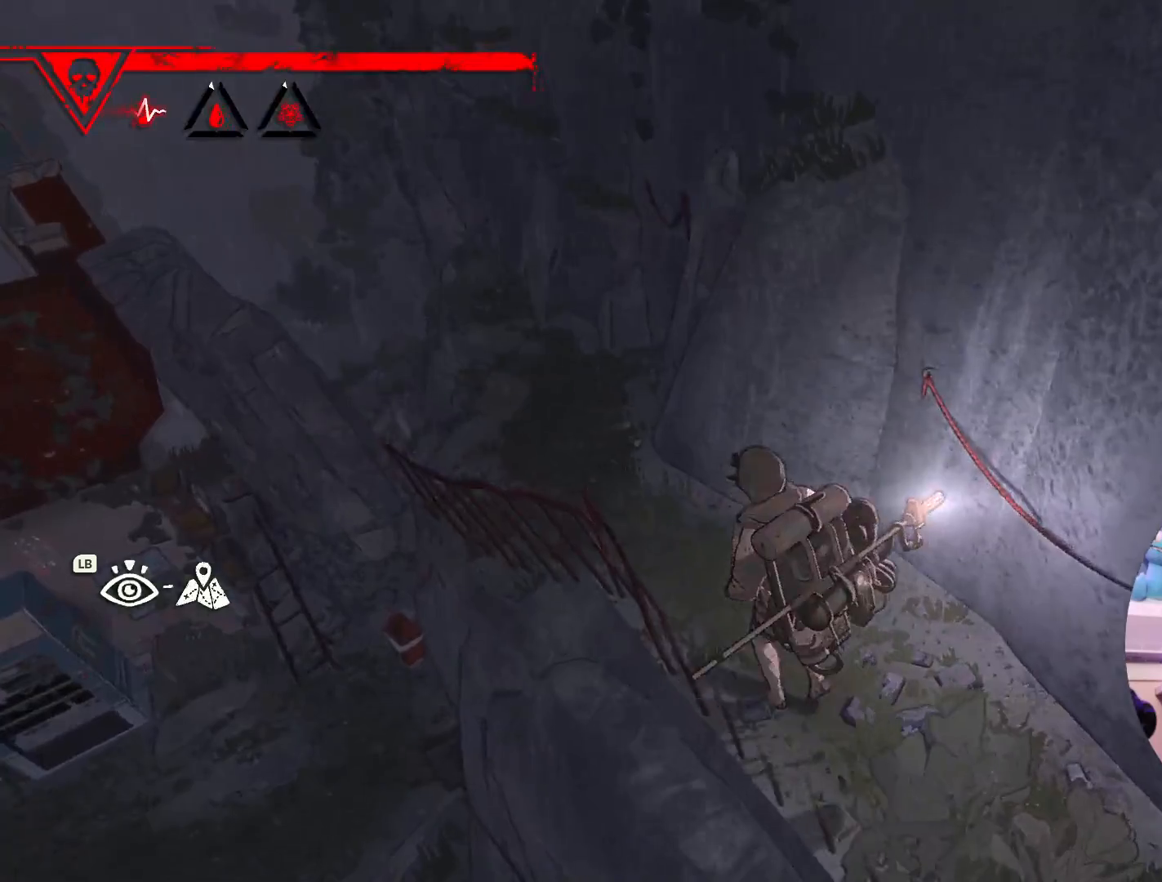
{"buttons": [], "left_stick": "center", "right_stick": "center", "events": [[467, "left_stick", "center"]]}
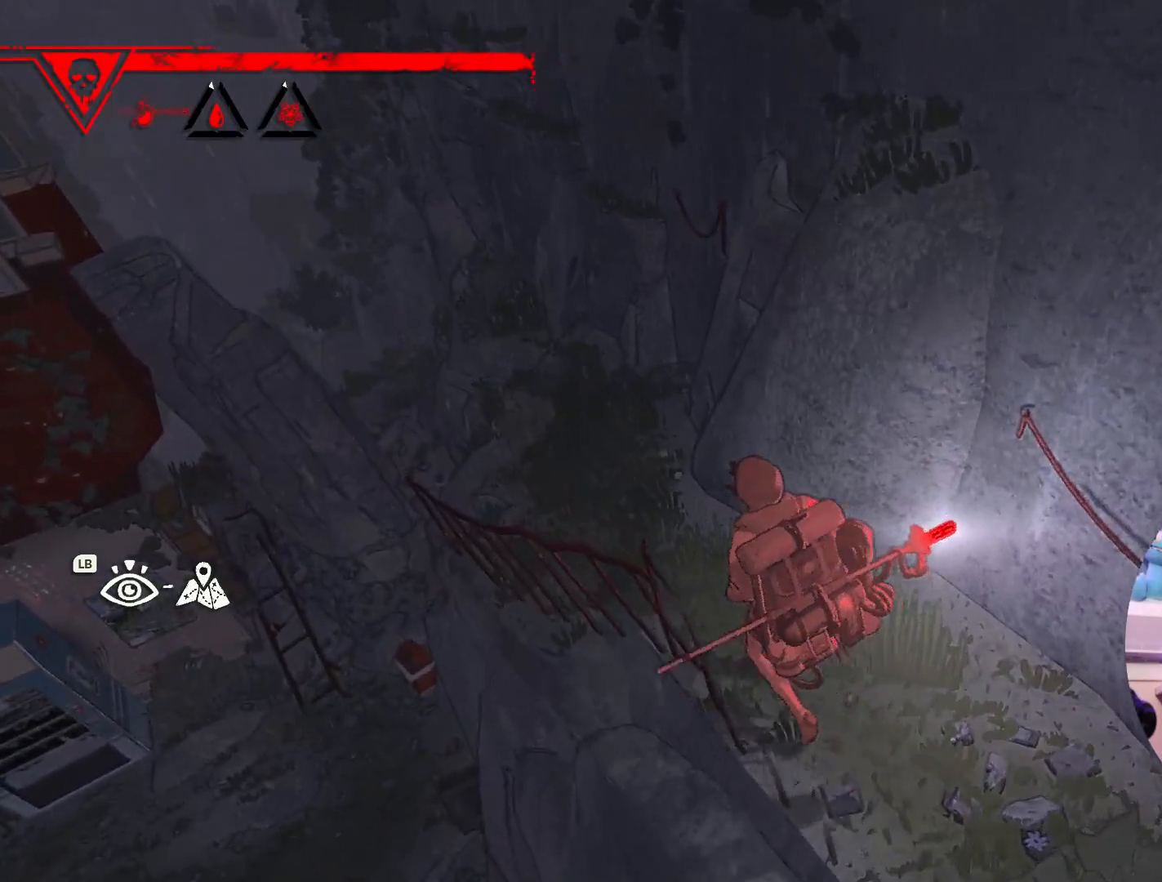
{"buttons": [], "left_stick": "center", "right_stick": "right", "events": [[350, "right_stick", "right"]]}
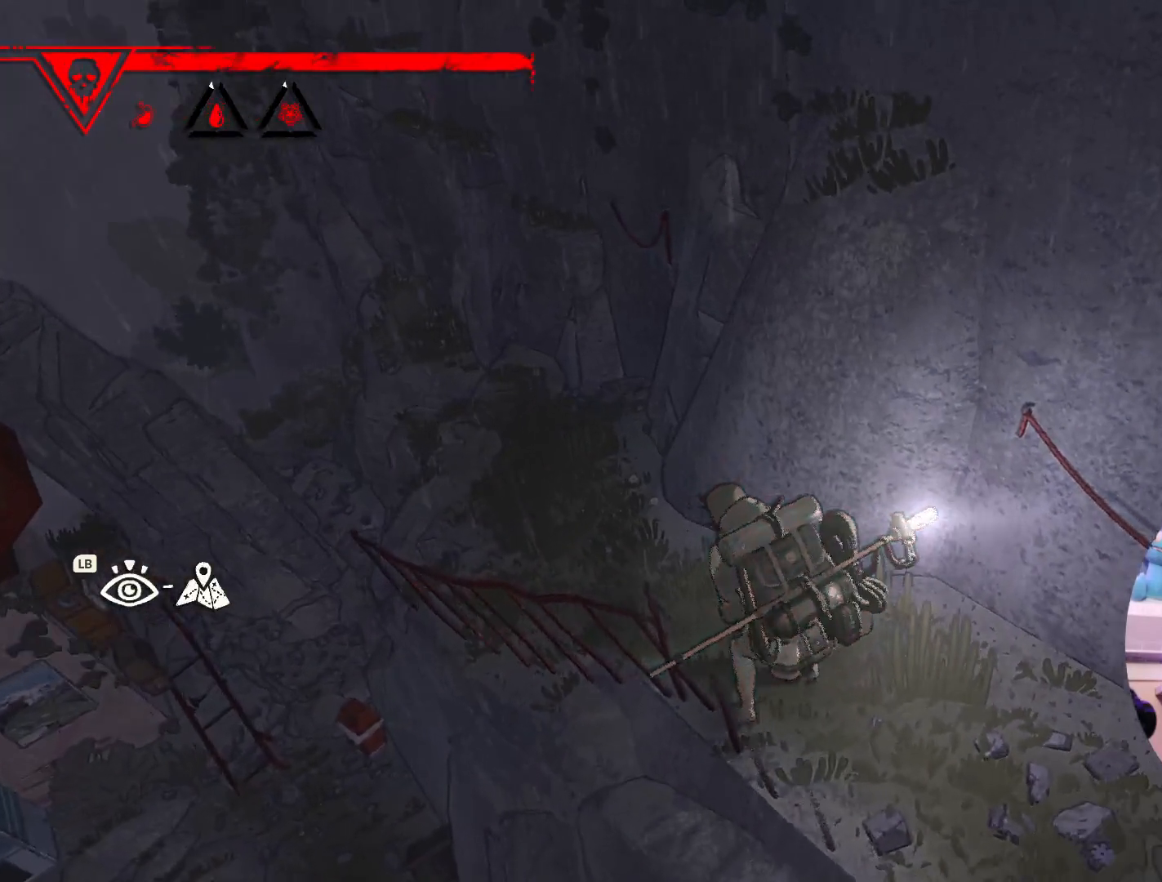
{"buttons": ["DPAD_LEFT"], "left_stick": "center", "right_stick": "center", "events": [[367, "right_stick", "center"], [467, "DPAD_LEFT", "down"]]}
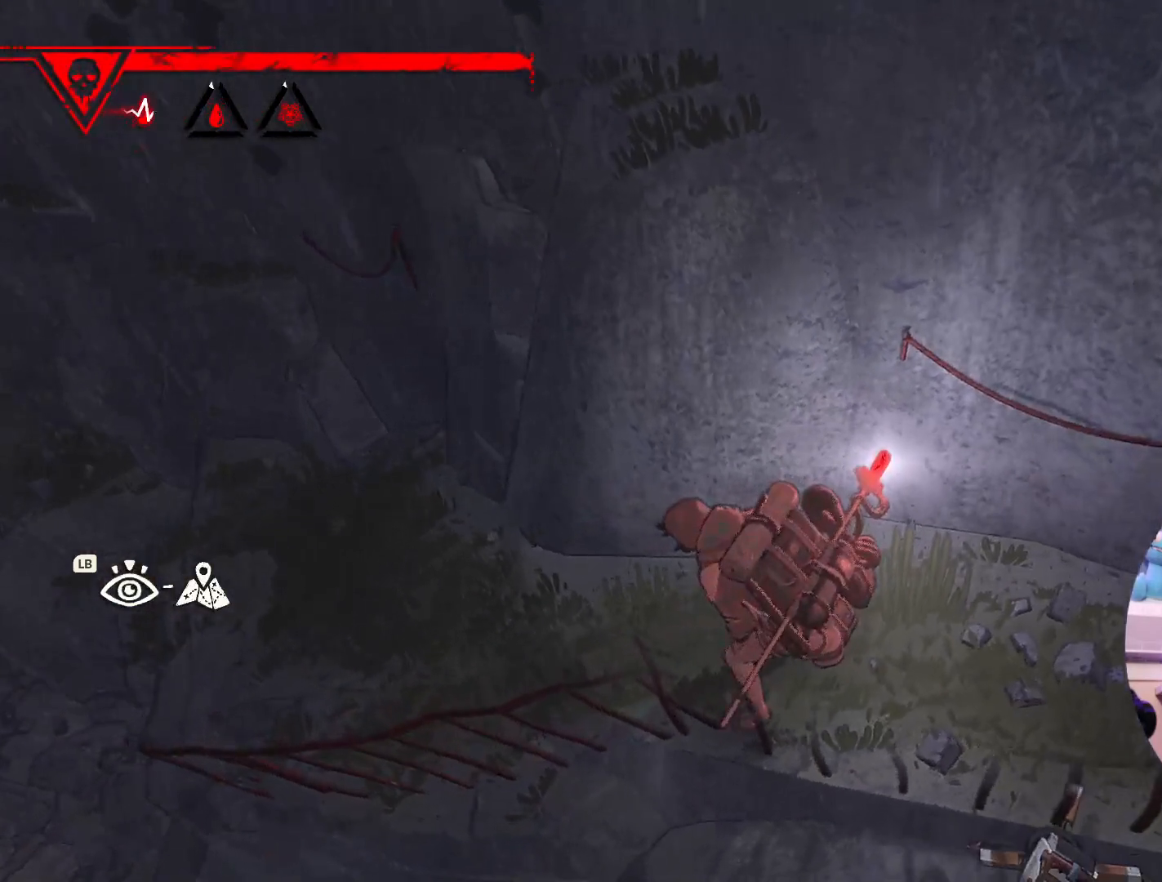
{"buttons": [], "left_stick": "center", "right_stick": "center", "events": [[167, "DPAD_LEFT", "up"]]}
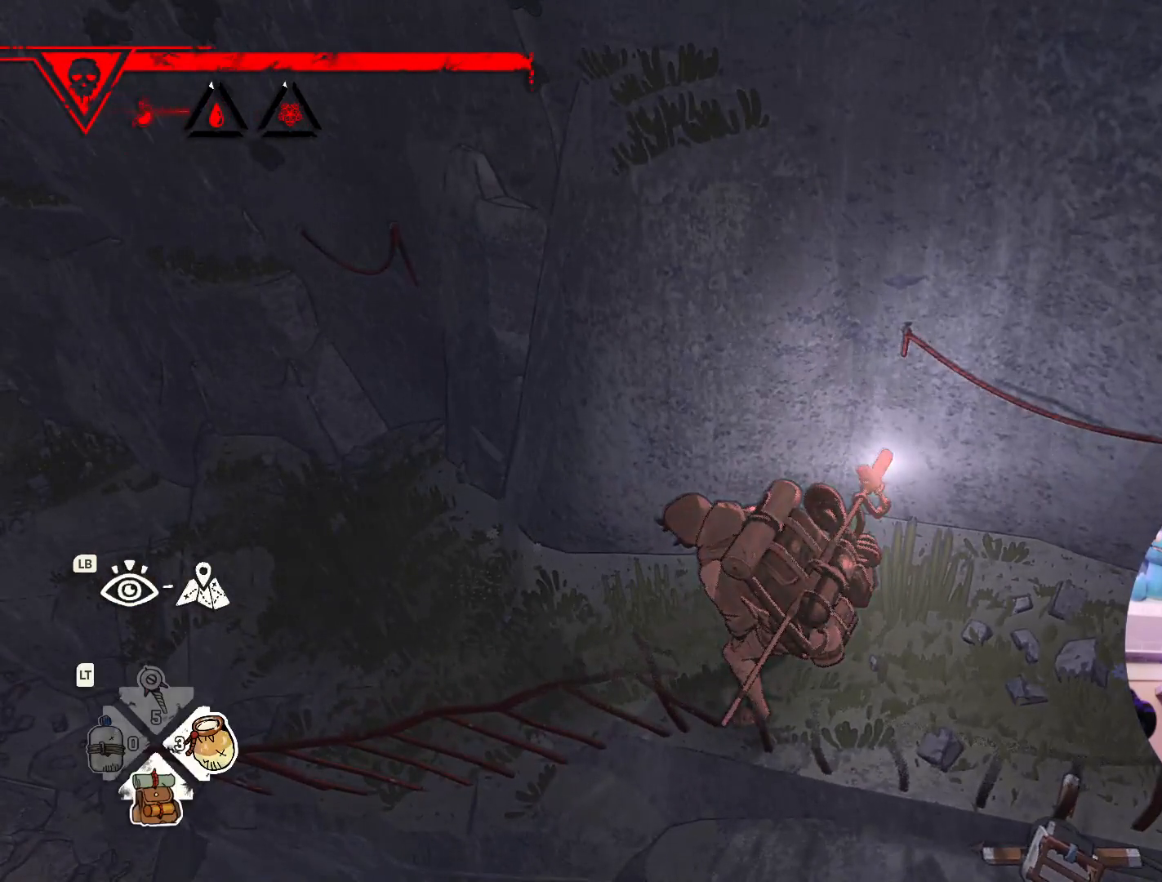
{"buttons": [], "left_stick": "center", "right_stick": "center", "events": []}
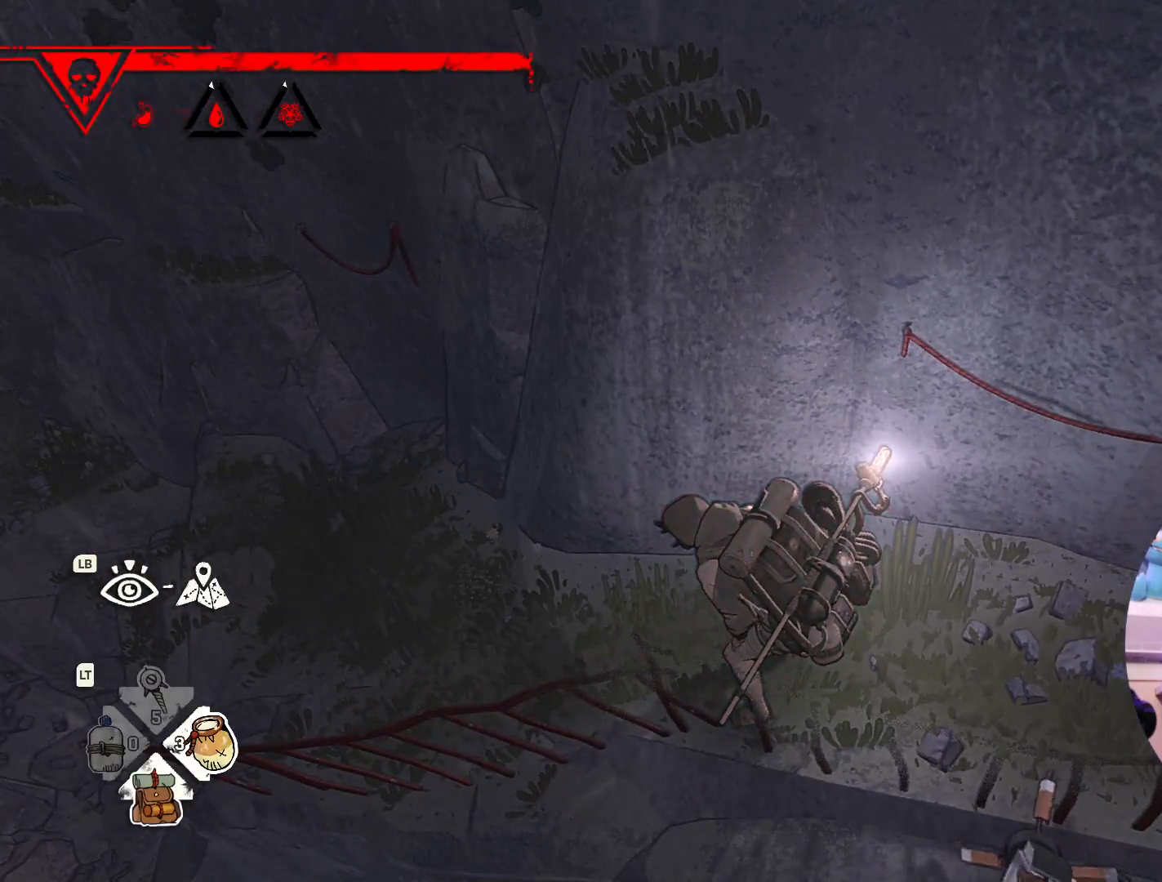
{"buttons": [], "left_stick": "center", "right_stick": "center", "events": [[167, "DPAD_DOWN", "down"], [350, "DPAD_DOWN", "up"]]}
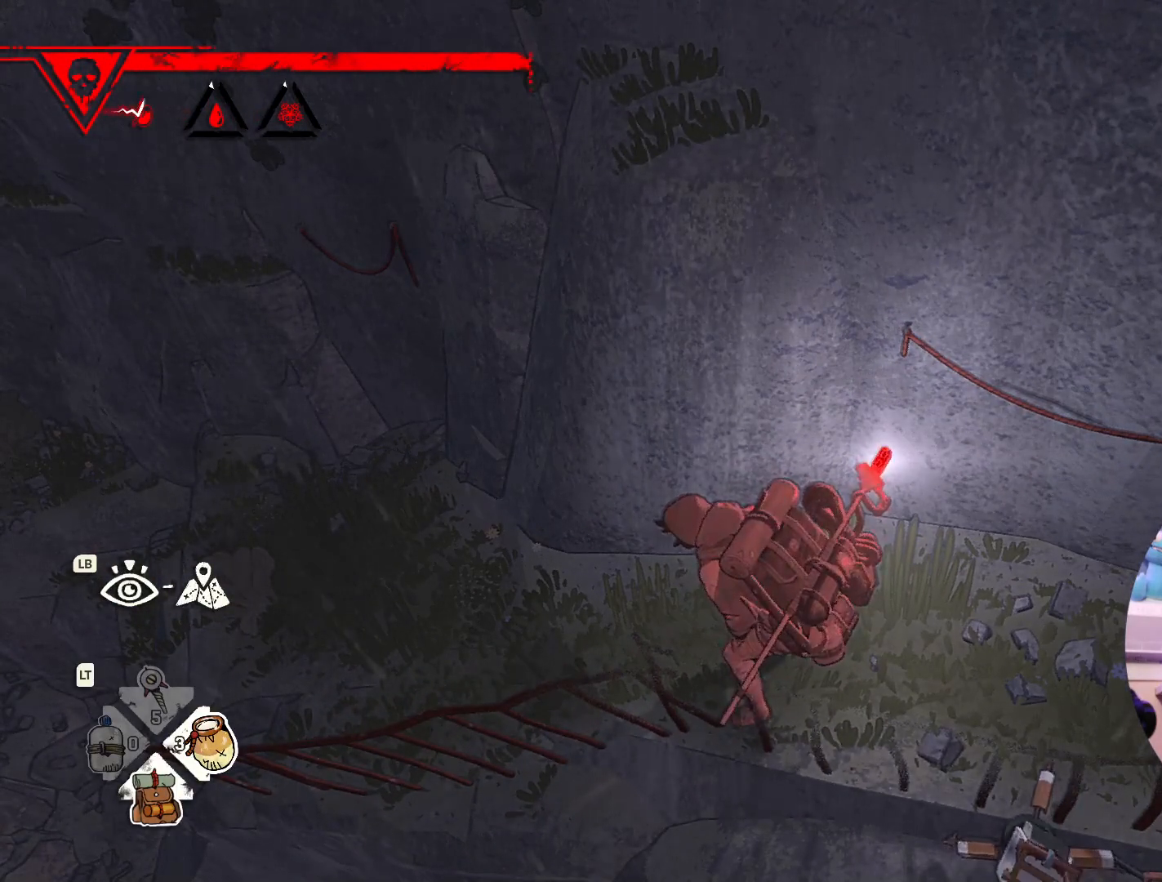
{"buttons": [], "left_stick": "center", "right_stick": "center", "events": []}
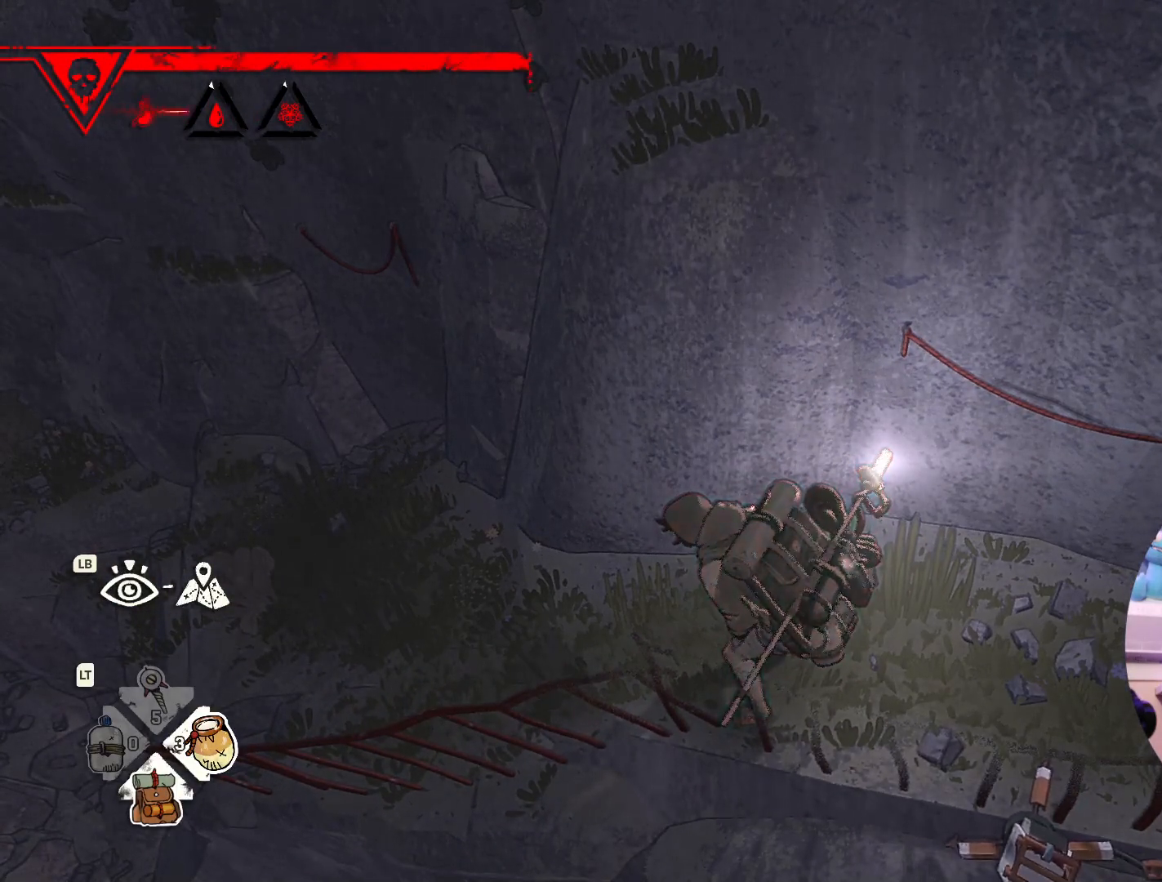
{"buttons": ["DPAD_DOWN"], "left_stick": "center", "right_stick": "center", "events": [[50, "DPAD_DOWN", "down"]]}
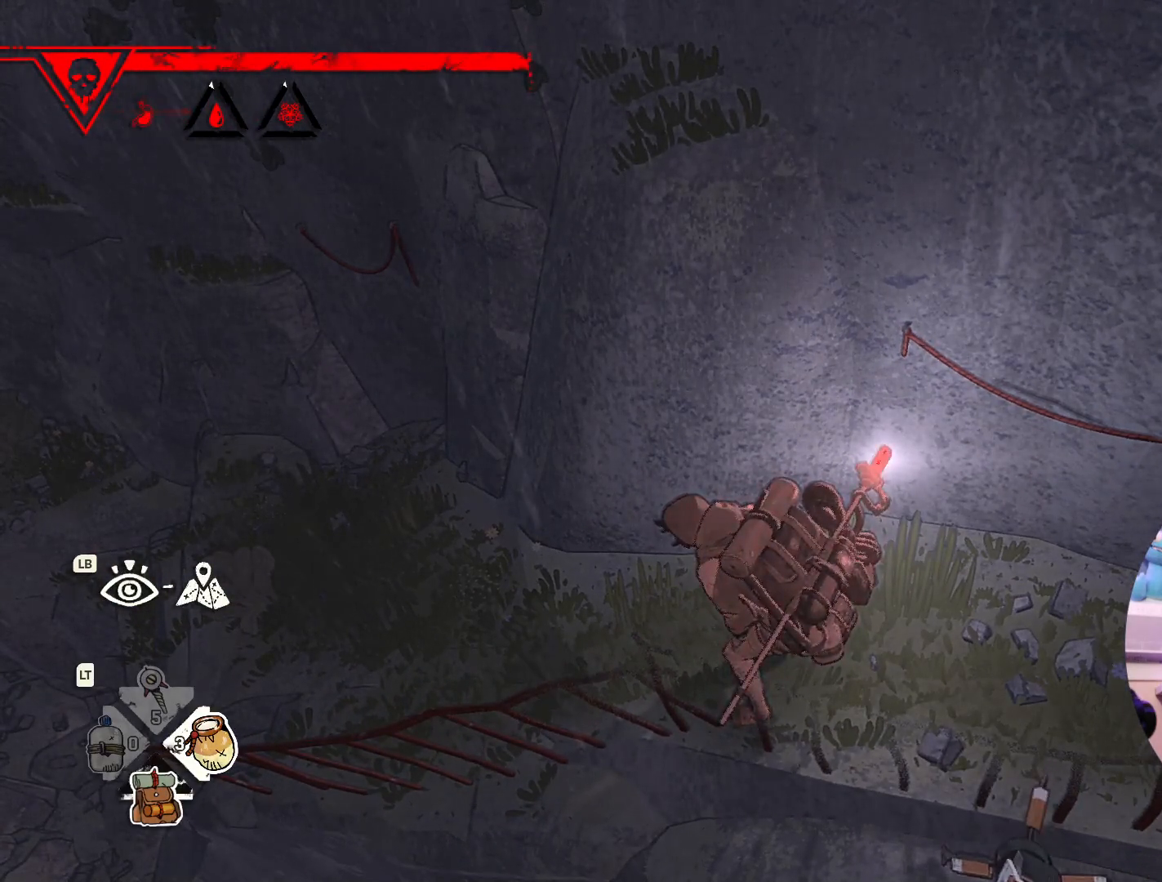
{"buttons": [], "left_stick": "center", "right_stick": "center", "events": [[383, "DPAD_DOWN", "up"]]}
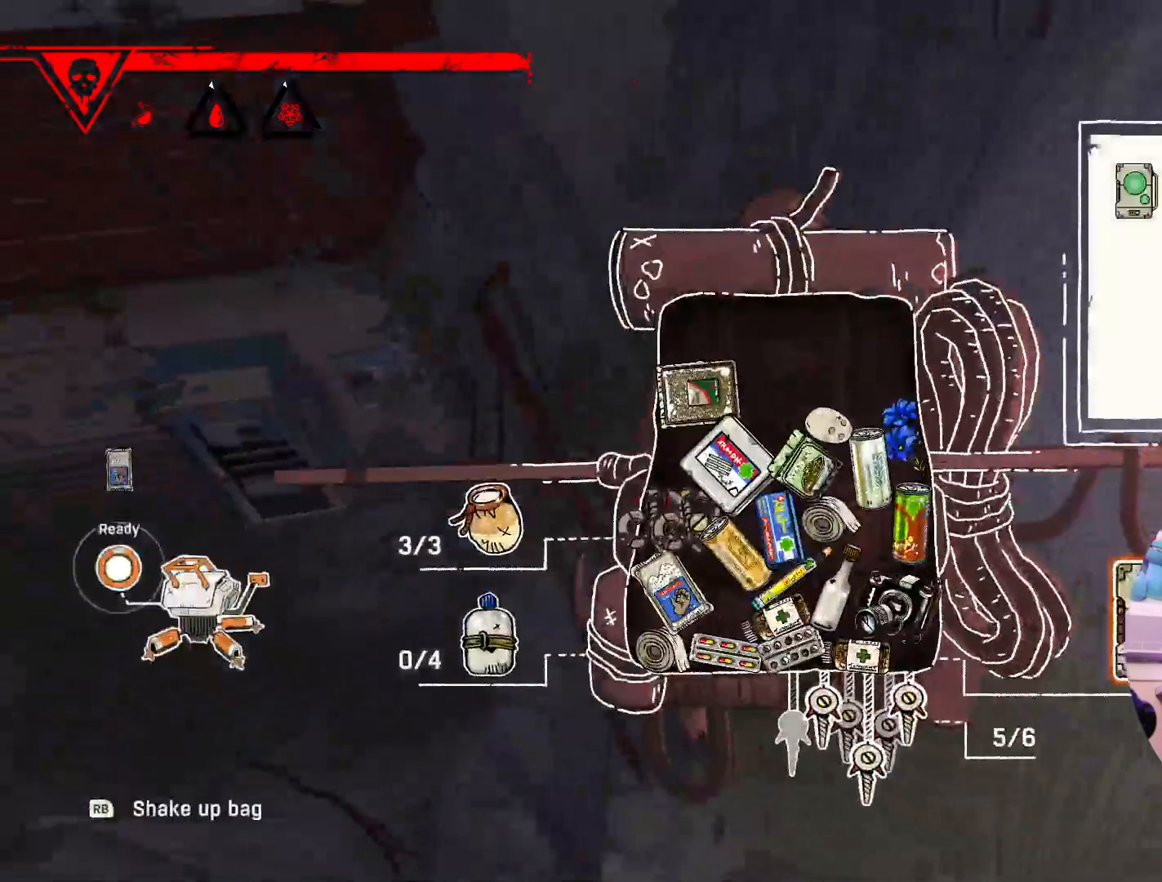
{"buttons": [], "left_stick": "center", "right_stick": "center", "events": []}
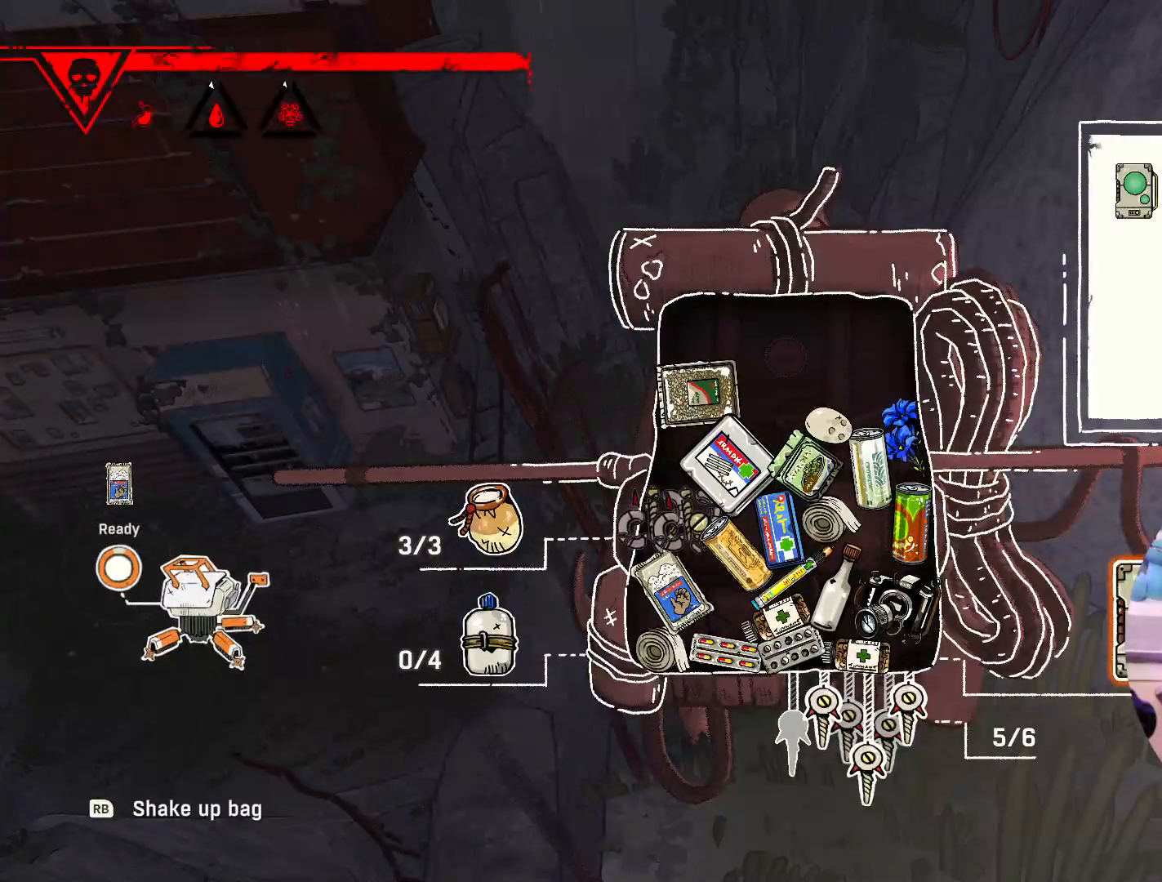
{"buttons": [], "left_stick": "center", "right_stick": "center", "events": [[117, "left_stick", "down"], [333, "left_stick", "center"]]}
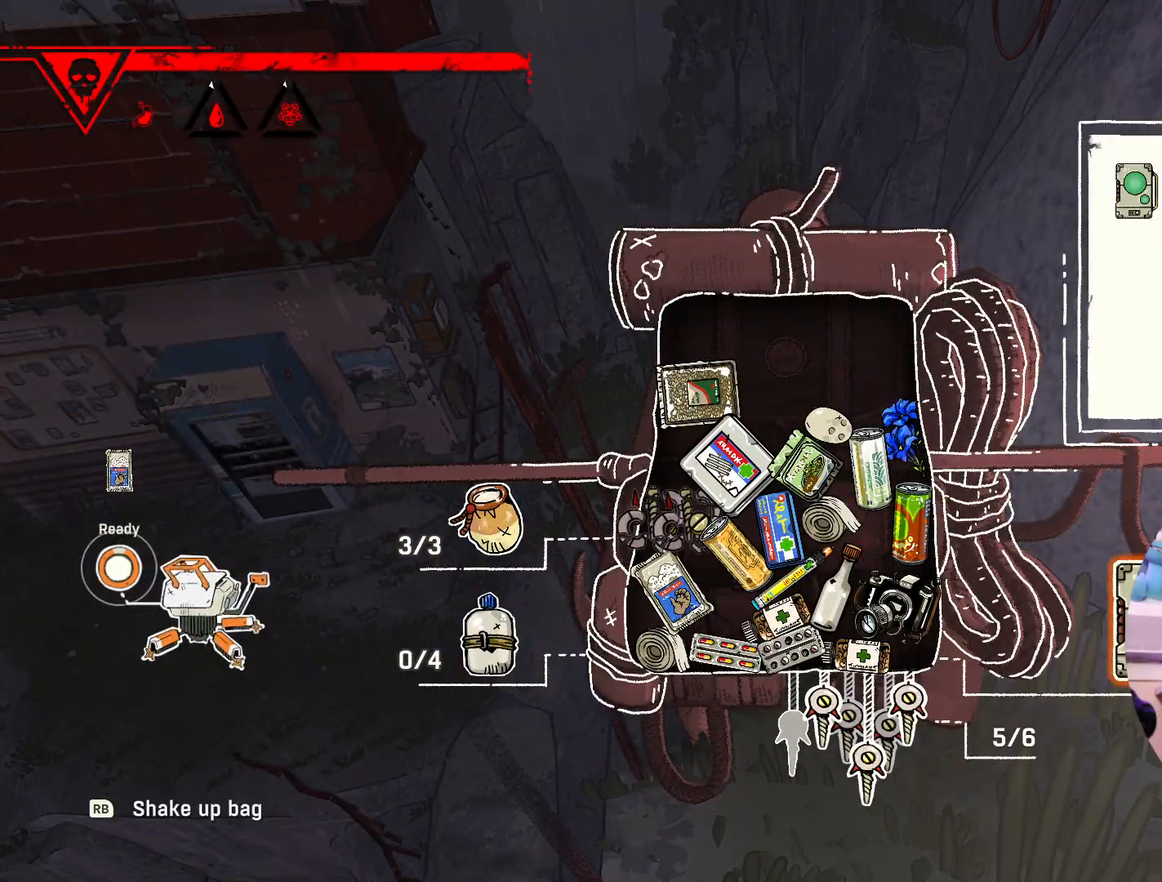
{"buttons": [], "left_stick": "center", "right_stick": "center", "events": [[33, "left_stick", "down"], [167, "left_stick", "right"], [233, "left_stick", "up"], [417, "left_stick", "center"]]}
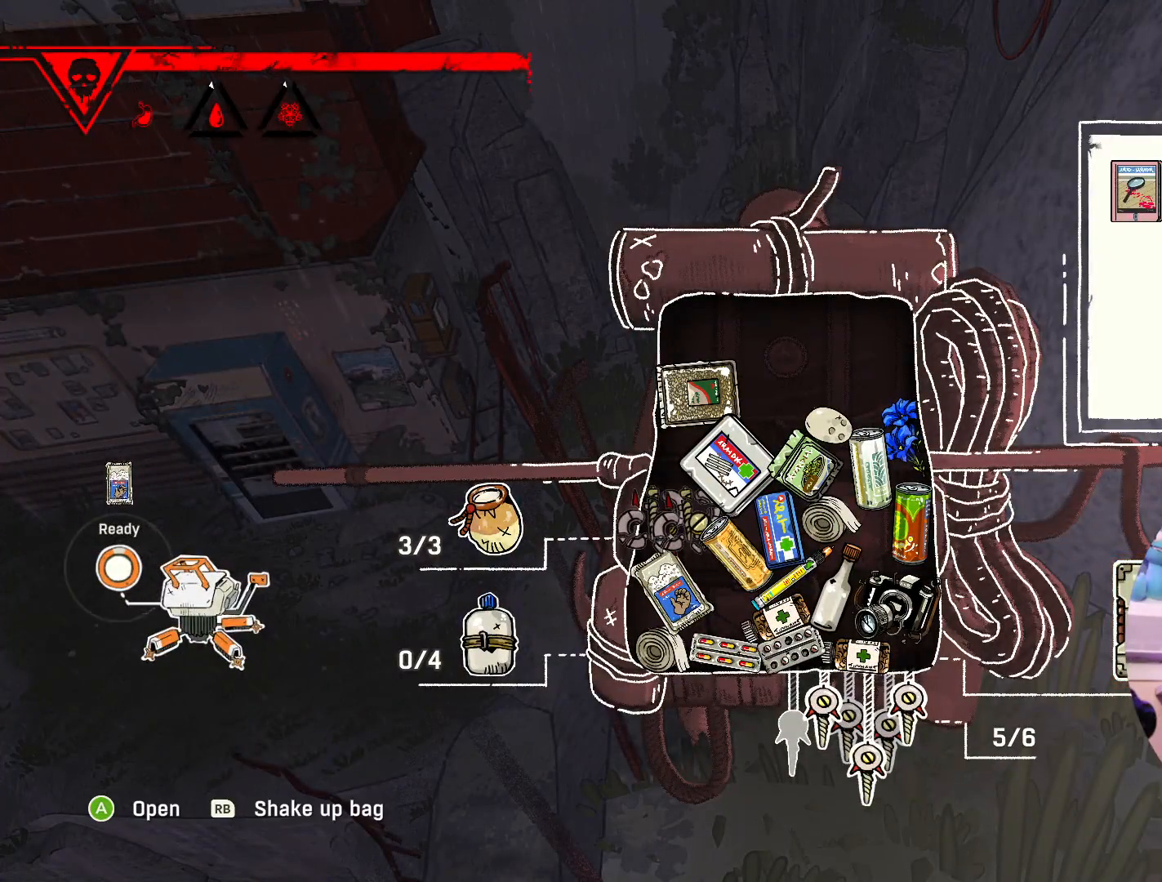
{"buttons": [], "left_stick": "center", "right_stick": "center", "events": [[183, "left_stick", "right"], [417, "left_stick", "center"]]}
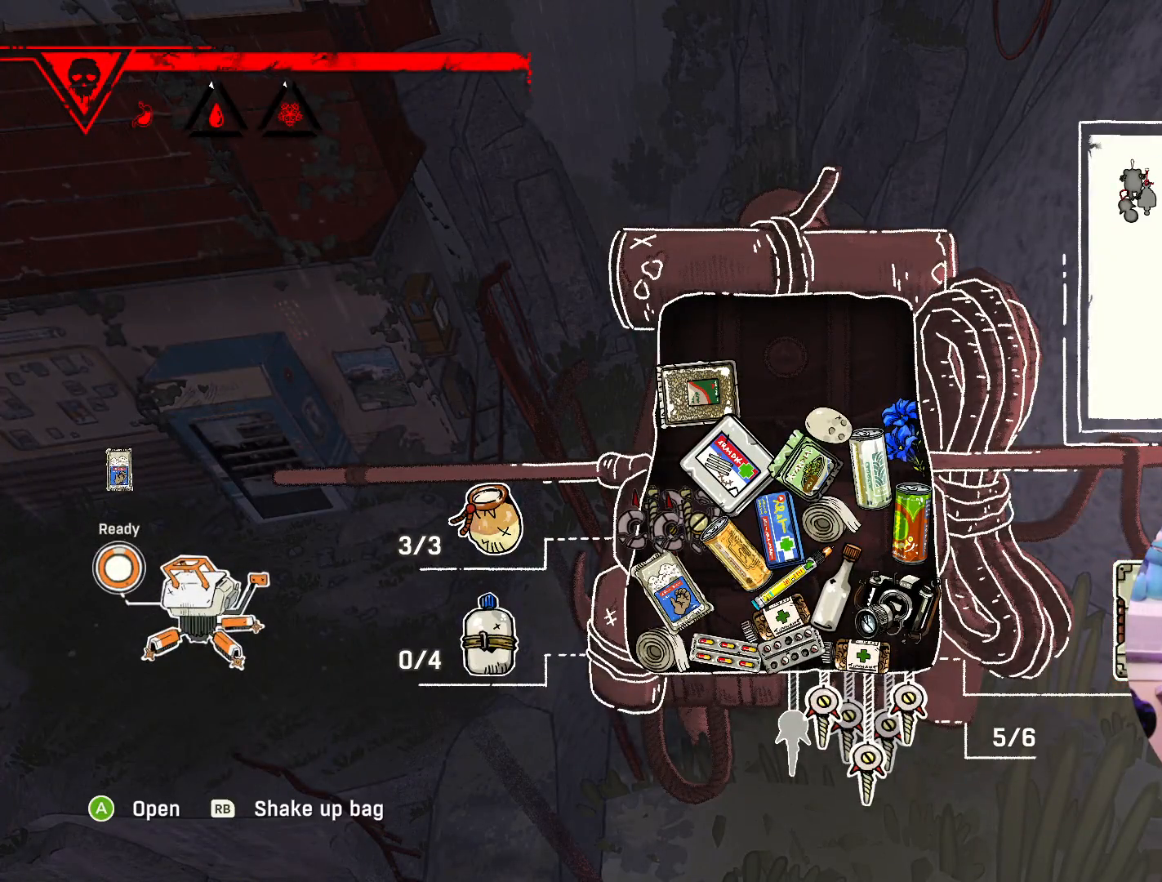
{"buttons": [], "left_stick": "center", "right_stick": "center", "events": [[50, "left_stick", "right"], [283, "left_stick", "center"]]}
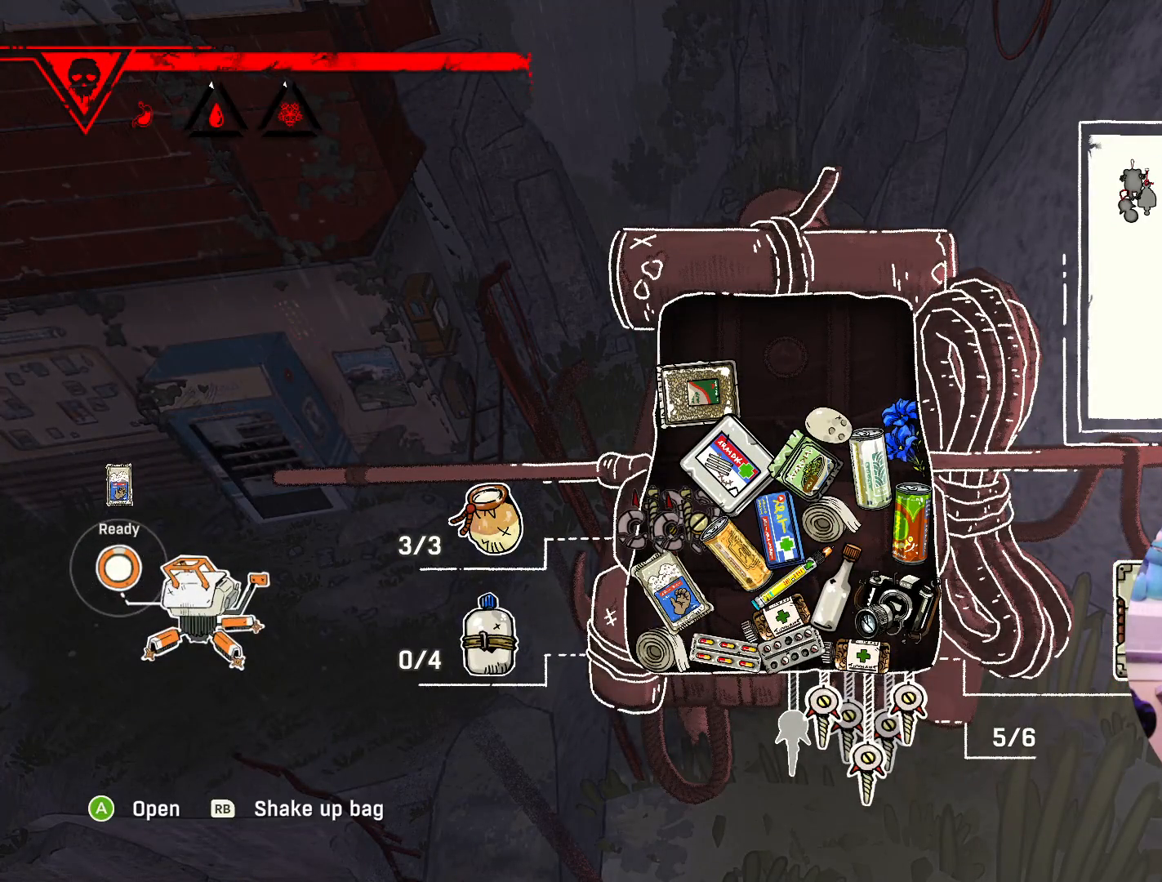
{"buttons": [], "left_stick": "down", "right_stick": "center", "events": [[33, "left_stick", "left"], [233, "left_stick", "center"], [367, "left_stick", "down"]]}
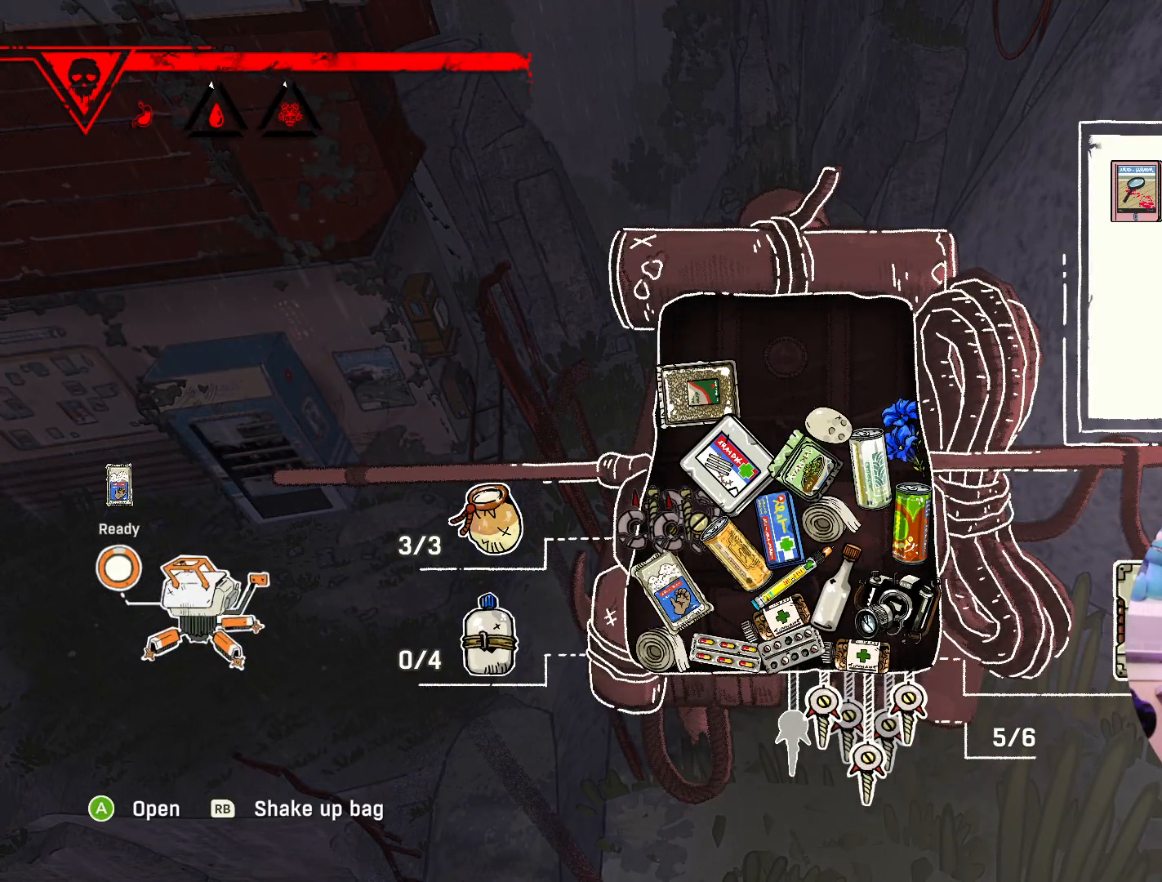
{"buttons": [], "left_stick": "center", "right_stick": "center", "events": [[133, "left_stick", "center"], [283, "left_stick", "left"], [483, "left_stick", "center"]]}
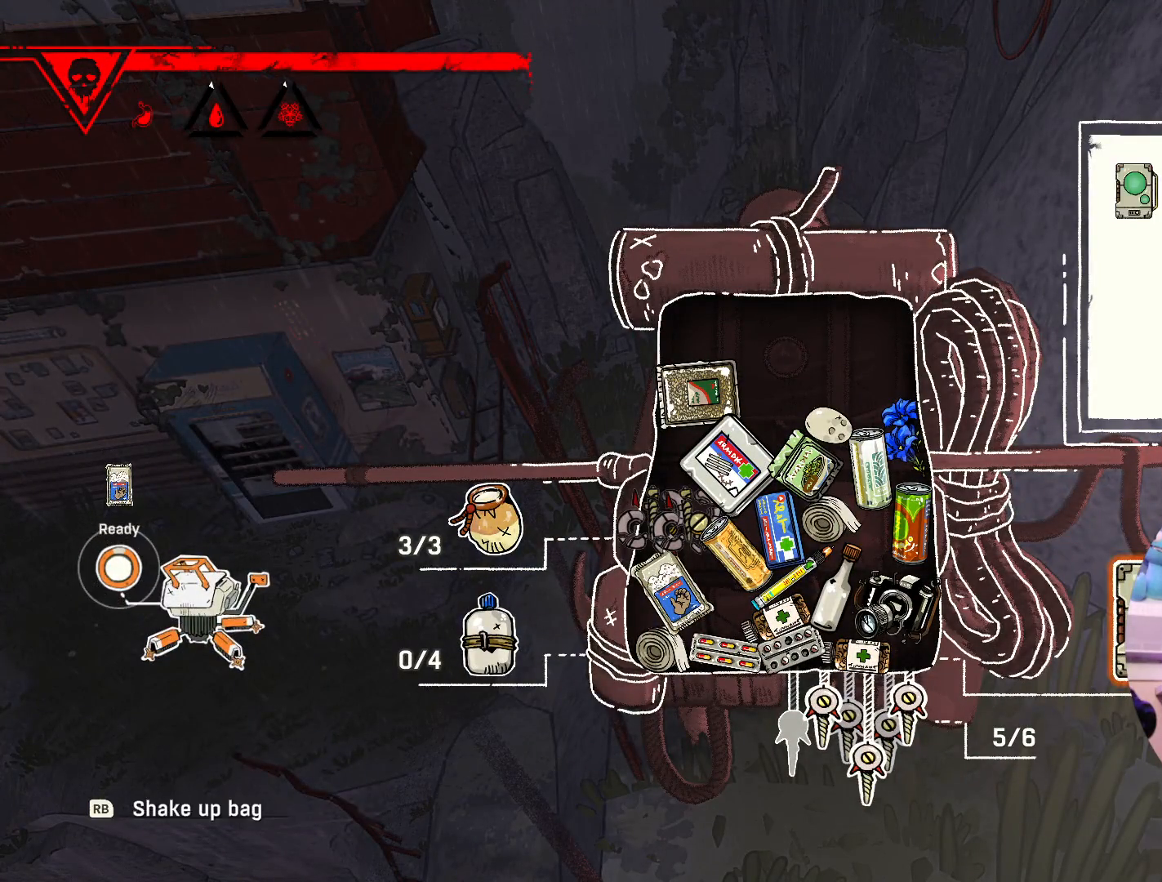
{"buttons": [], "left_stick": "right", "right_stick": "center", "events": [[67, "left_stick", "right"], [267, "left_stick", "center"], [367, "left_stick", "right"]]}
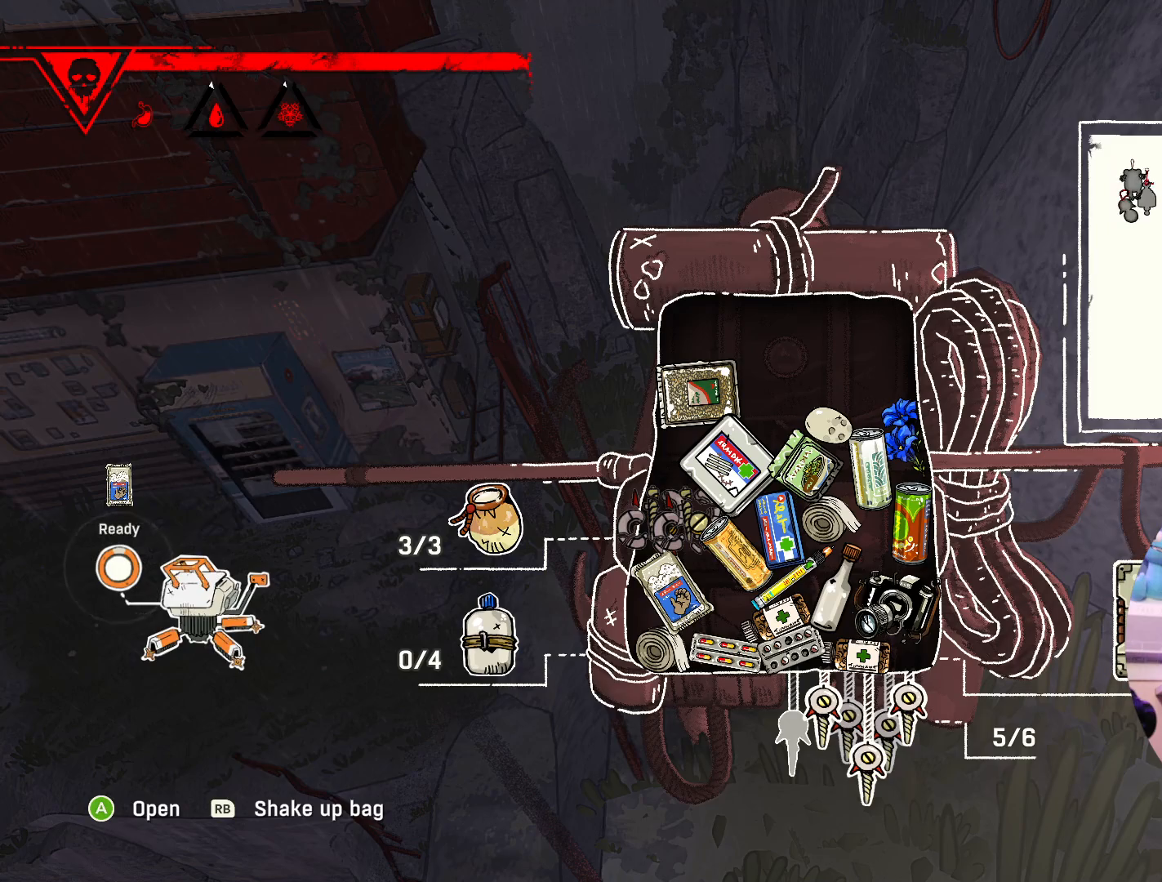
{"buttons": [], "left_stick": "down", "right_stick": "center", "events": [[50, "left_stick", "center"], [300, "left_stick", "down-left"], [433, "left_stick", "down"]]}
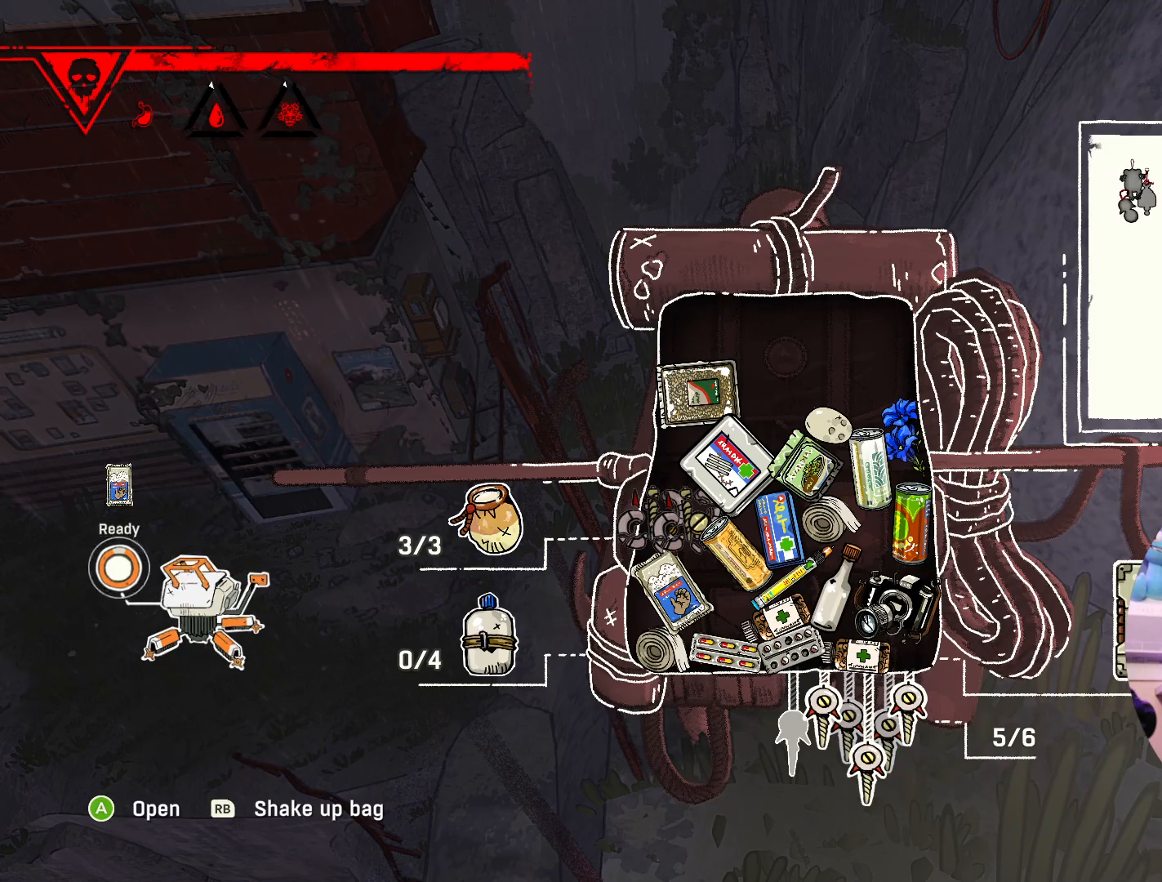
{"buttons": [], "left_stick": "center", "right_stick": "center", "events": [[117, "left_stick", "center"], [233, "left_stick", "right"], [467, "left_stick", "center"]]}
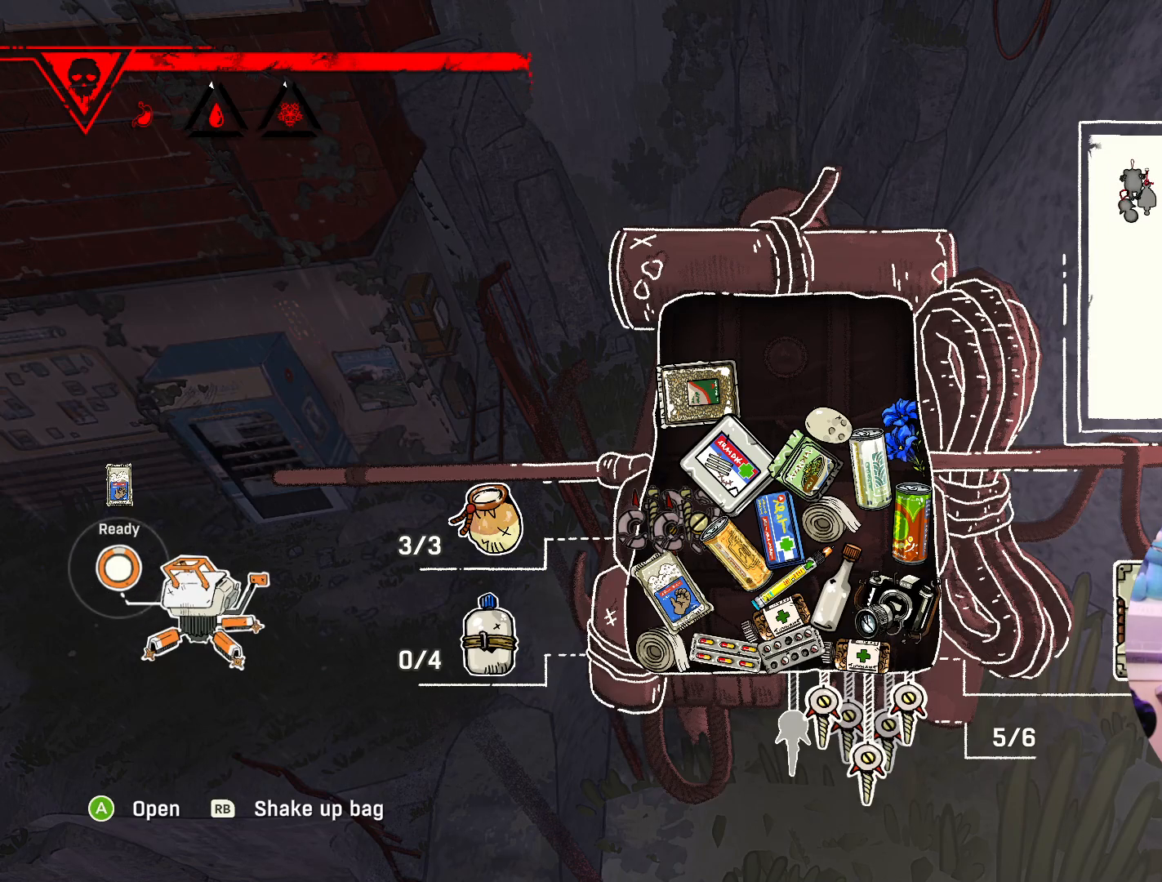
{"buttons": [], "left_stick": "up", "right_stick": "center", "events": [[67, "left_stick", "up-right"], [250, "left_stick", "center"], [350, "left_stick", "up-right"], [433, "left_stick", "up"]]}